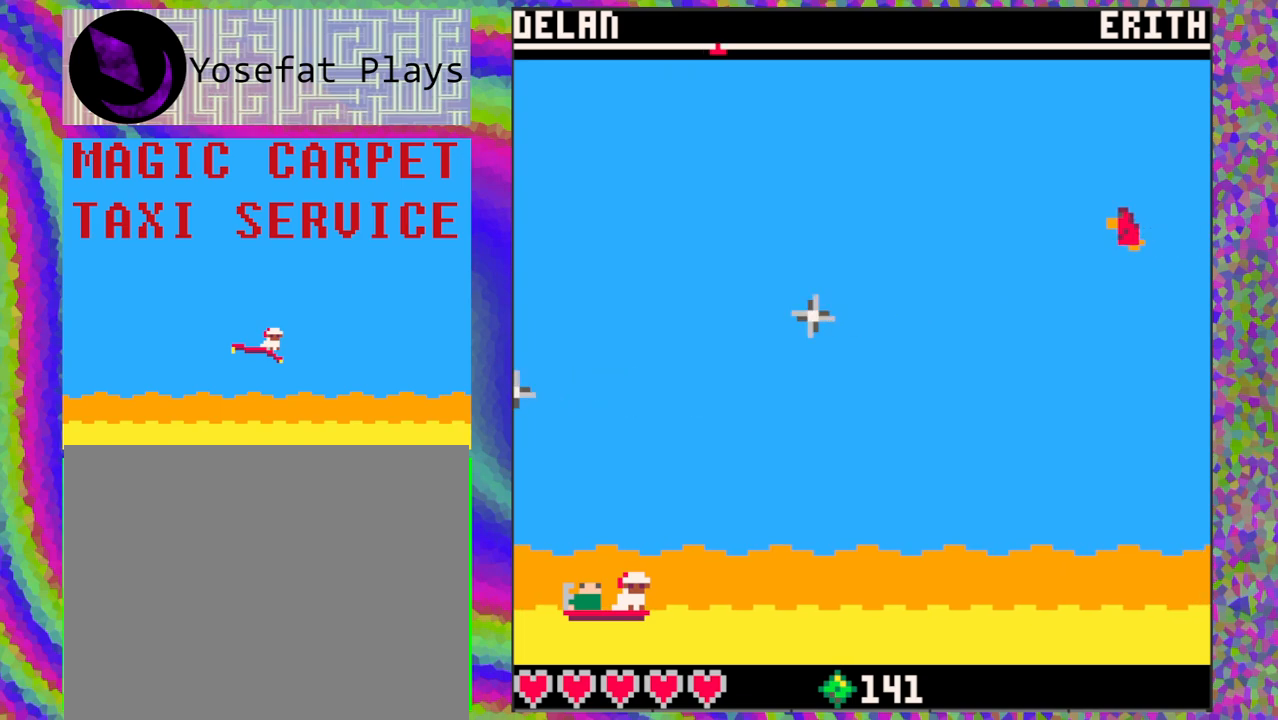
Gameplay with a controller (Nintendo layout); each line is a JSON object with the inputs held at the frame after it. "events" lists button and stick changes between this image and that frame as [ms after this image, input, new state], when the widget could be followed in between. Not read: L1 L2 L3 R1 R2 R3 right_stick.
{"buttons": [], "left_stick": "center", "events": []}
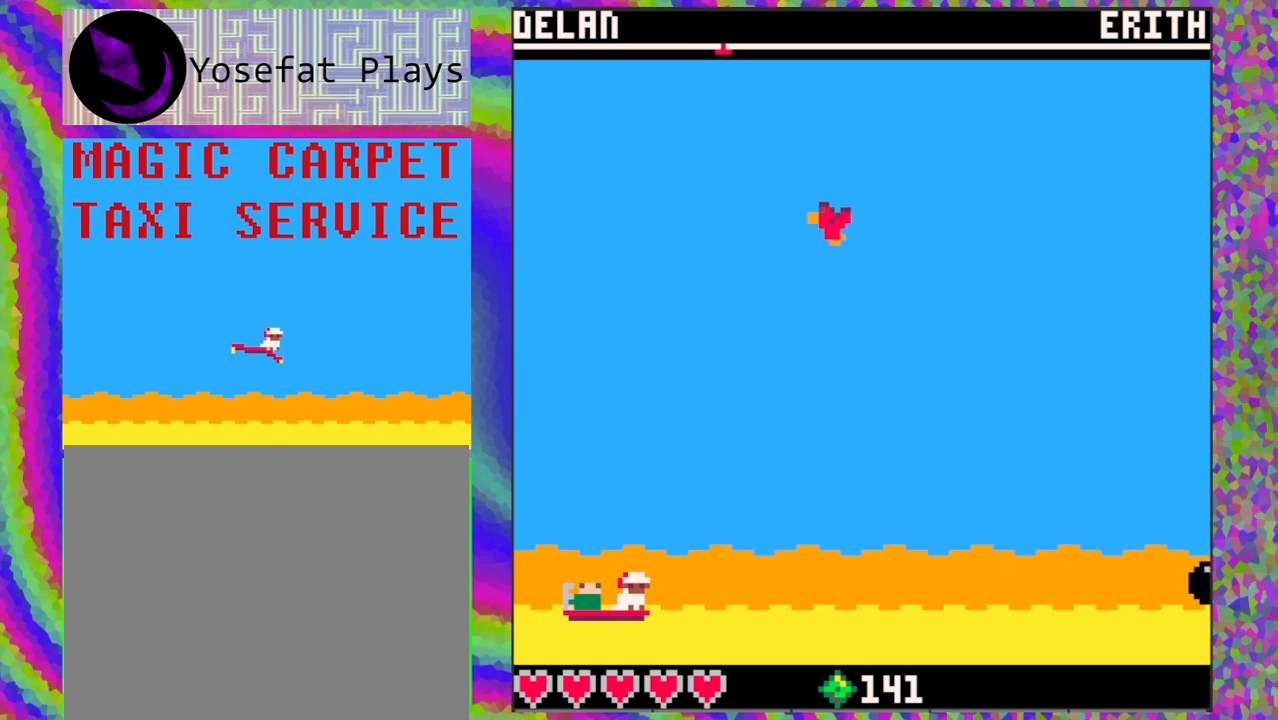
{"buttons": ["DPAD_UP", "DPAD_LEFT"], "left_stick": "center", "events": [[450, "DPAD_UP", "down"], [500, "DPAD_LEFT", "down"]]}
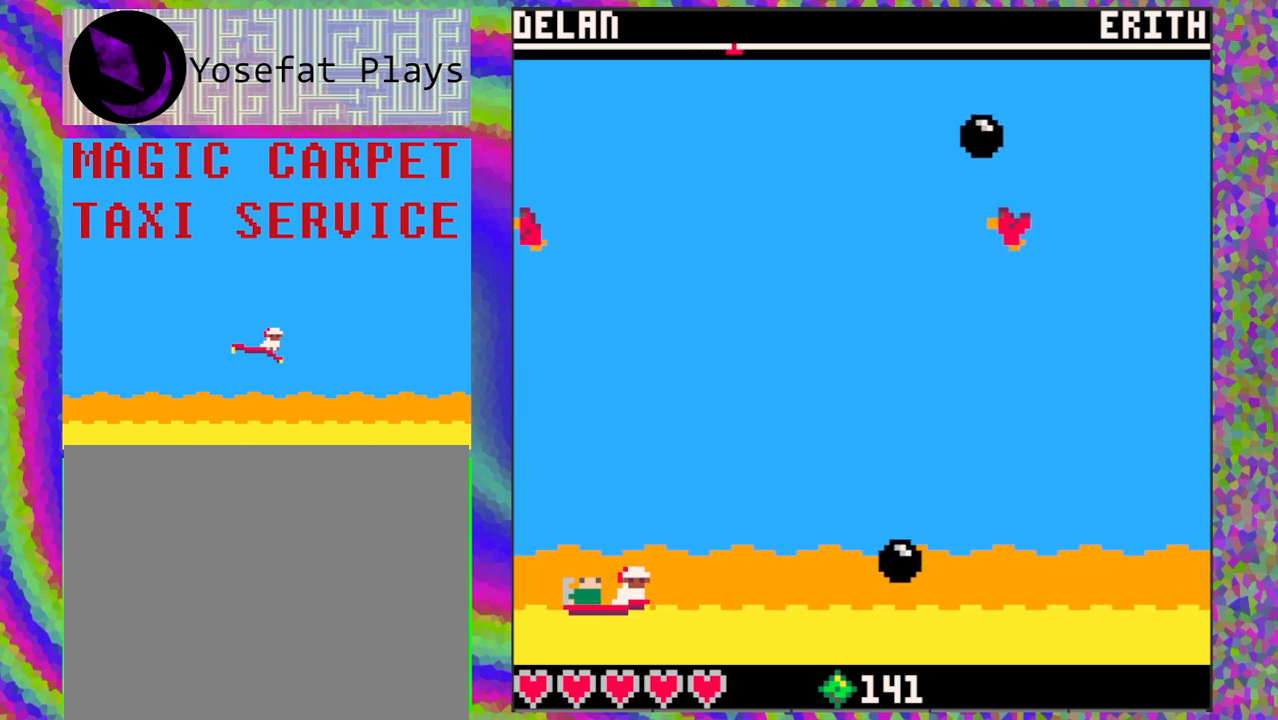
{"buttons": ["DPAD_DOWN"], "left_stick": "center", "events": [[67, "DPAD_LEFT", "up"], [183, "DPAD_UP", "up"], [300, "DPAD_DOWN", "down"]]}
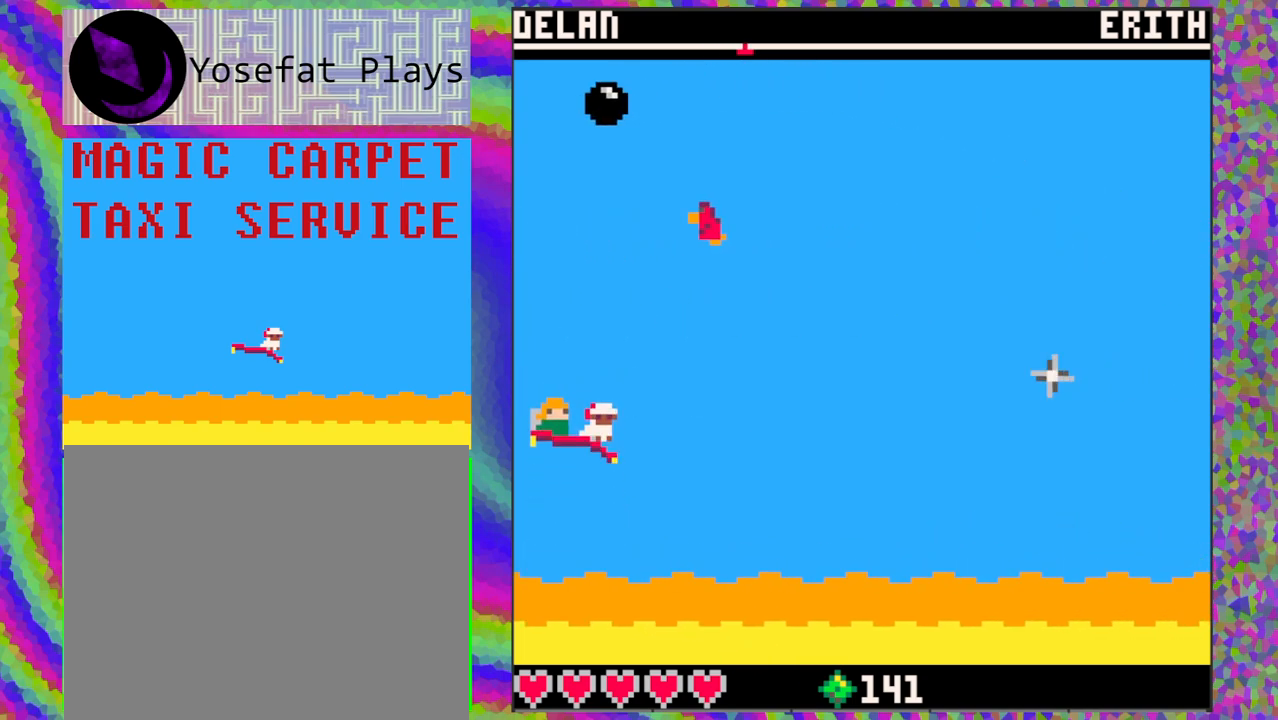
{"buttons": [], "left_stick": "center", "events": [[117, "DPAD_DOWN", "up"]]}
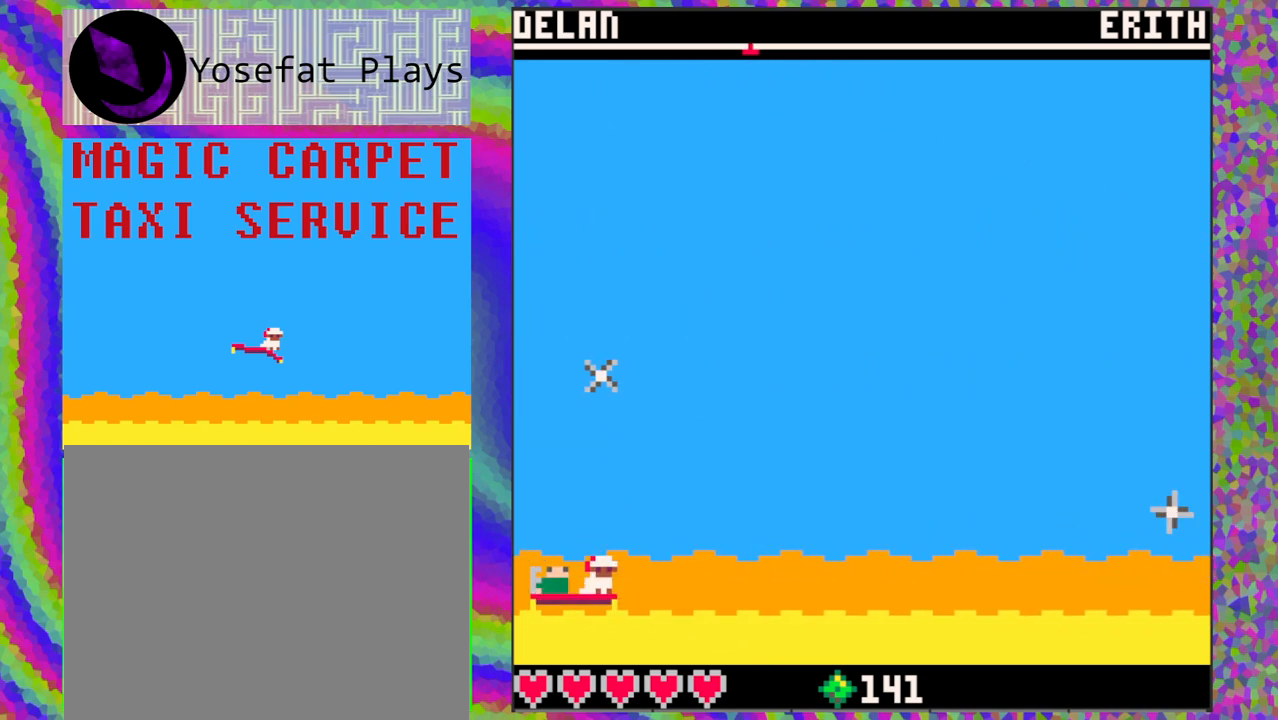
{"buttons": [], "left_stick": "center", "events": []}
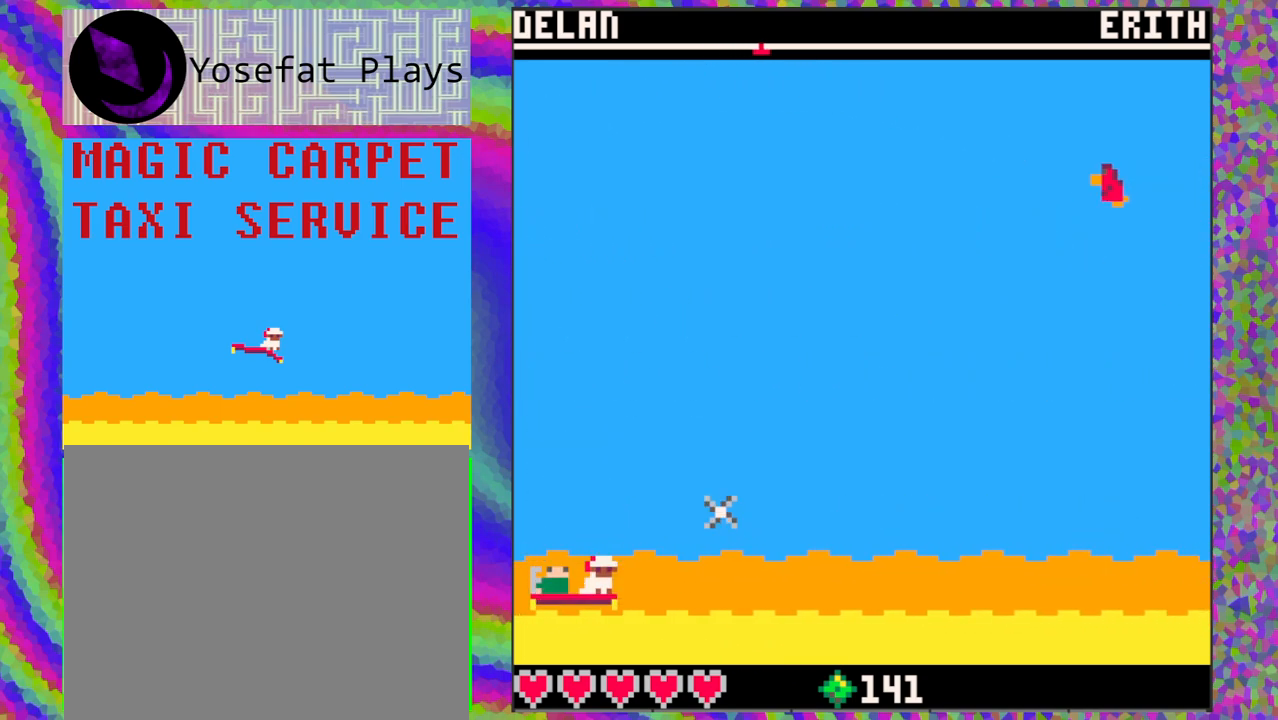
{"buttons": [], "left_stick": "center", "events": [[17, "DPAD_DOWN", "down"], [167, "DPAD_DOWN", "up"]]}
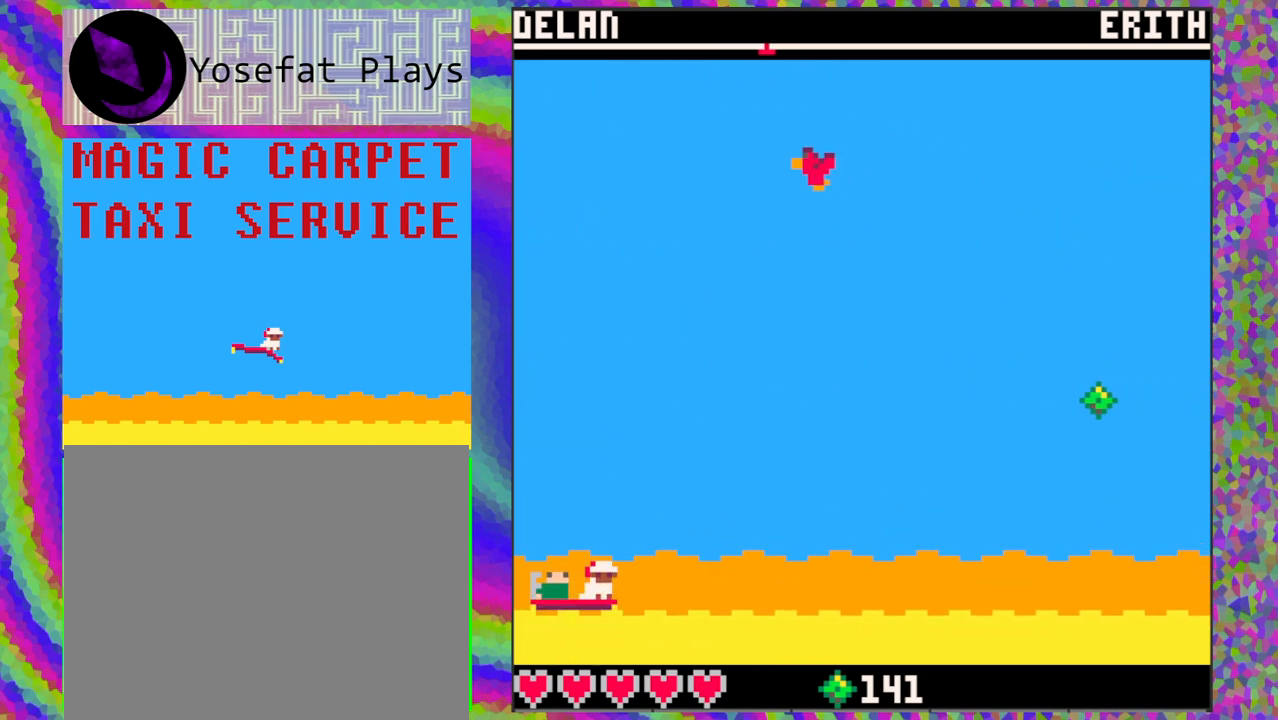
{"buttons": [], "left_stick": "center", "events": [[283, "DPAD_UP", "down"], [500, "DPAD_UP", "up"]]}
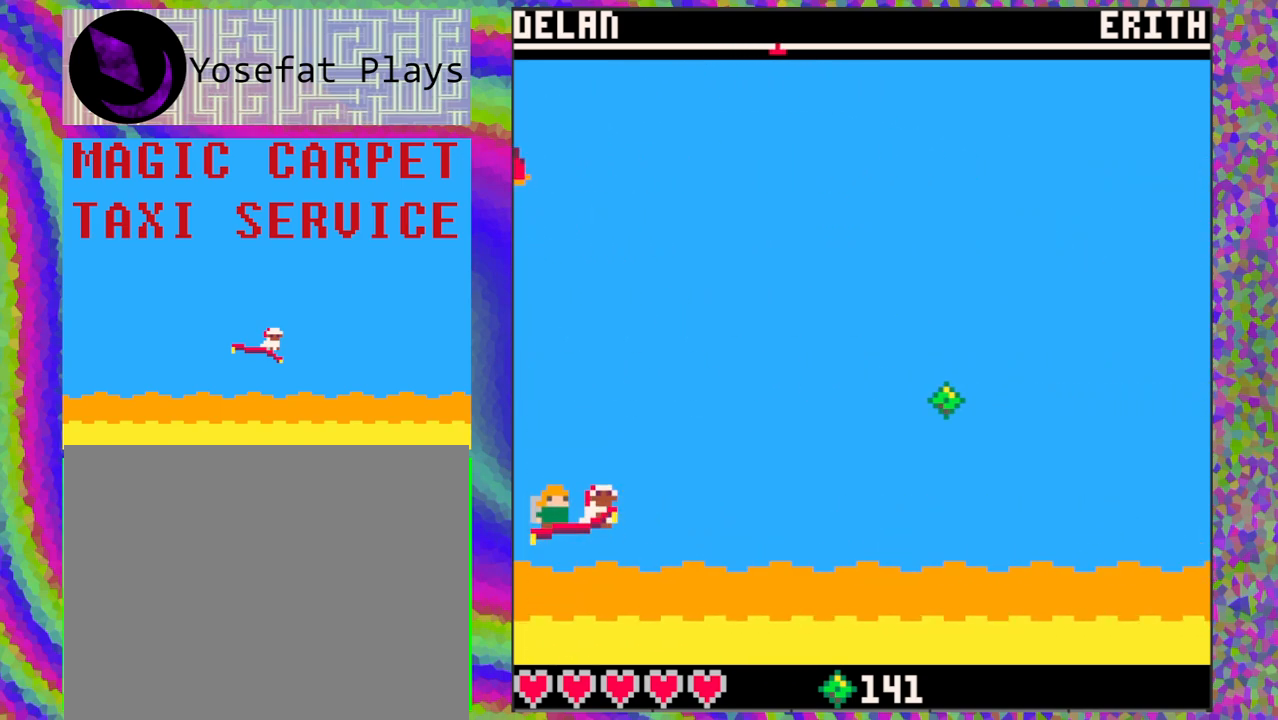
{"buttons": [], "left_stick": "center", "events": []}
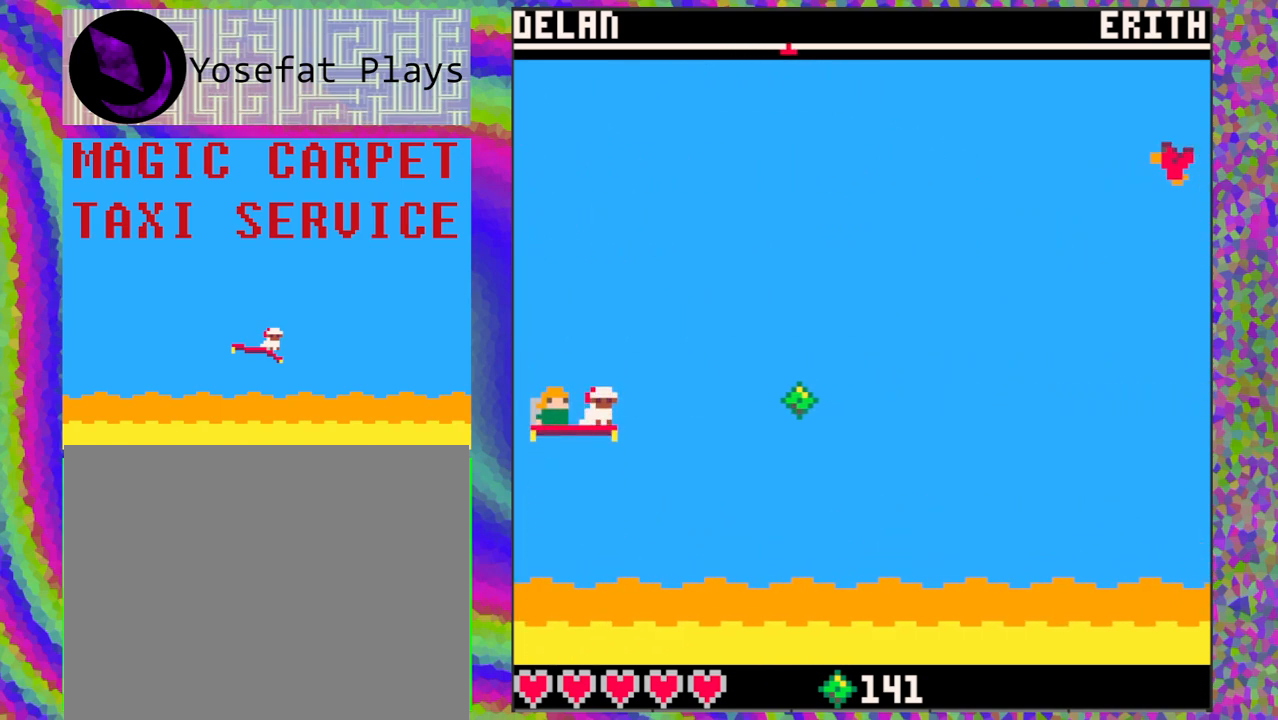
{"buttons": [], "left_stick": "center", "events": []}
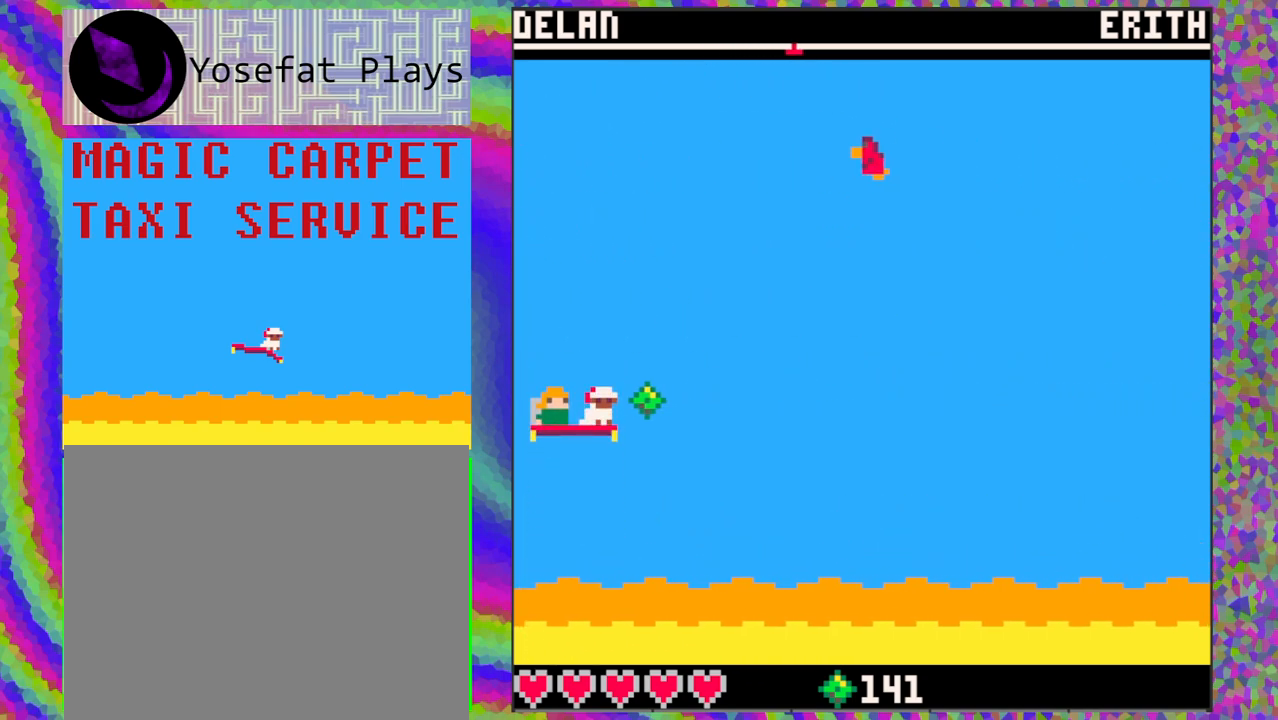
{"buttons": [], "left_stick": "center", "events": []}
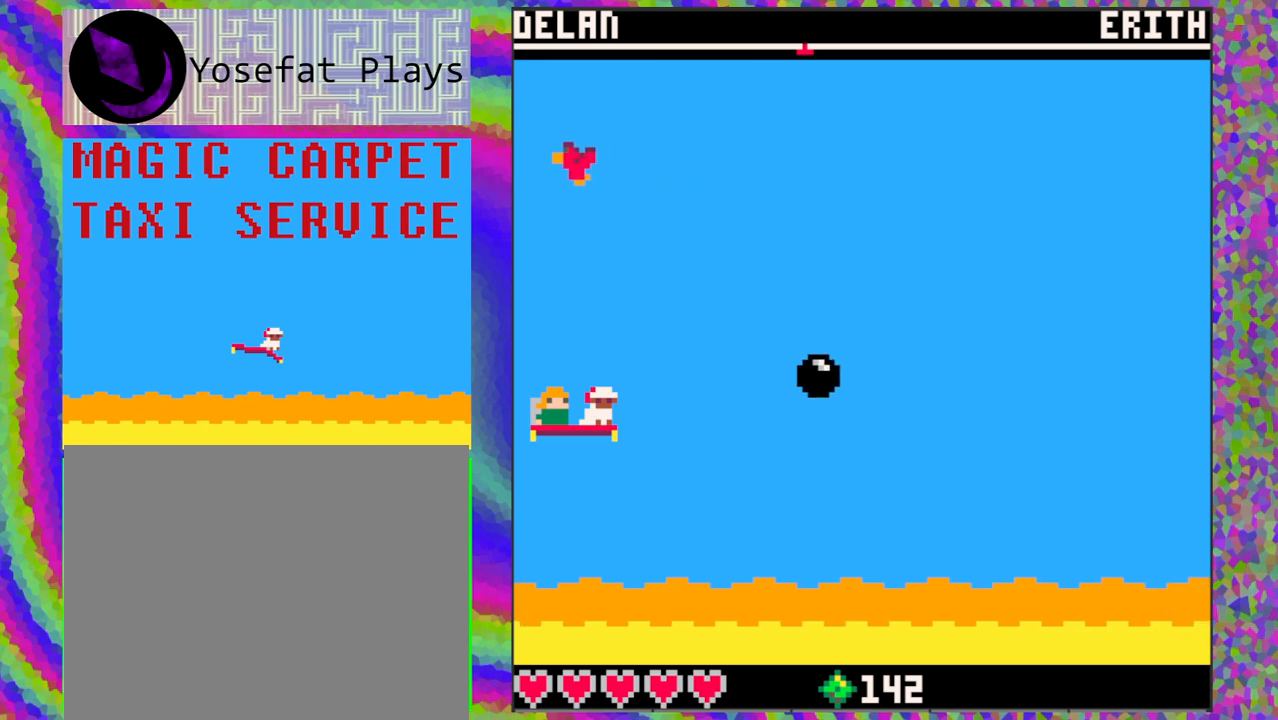
{"buttons": ["DPAD_DOWN"], "left_stick": "center", "events": [[167, "DPAD_UP", "down"], [367, "DPAD_UP", "up"], [467, "DPAD_DOWN", "down"]]}
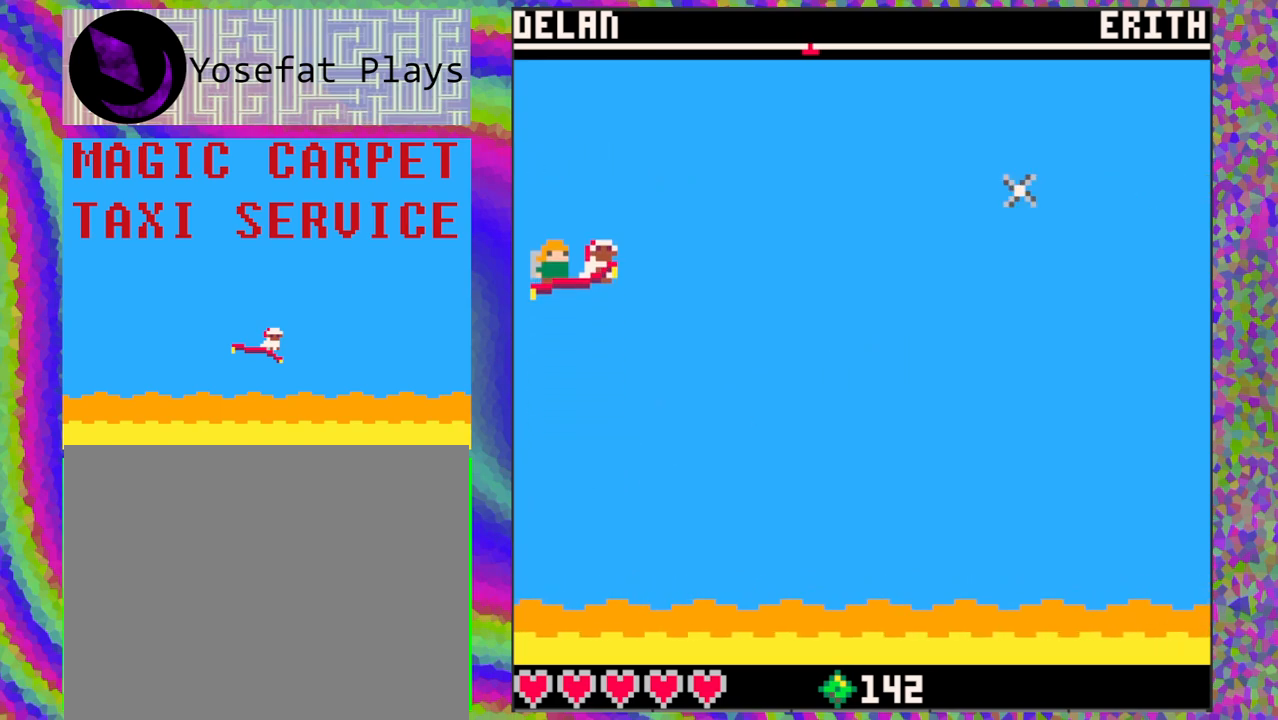
{"buttons": [], "left_stick": "center", "events": [[317, "DPAD_DOWN", "up"]]}
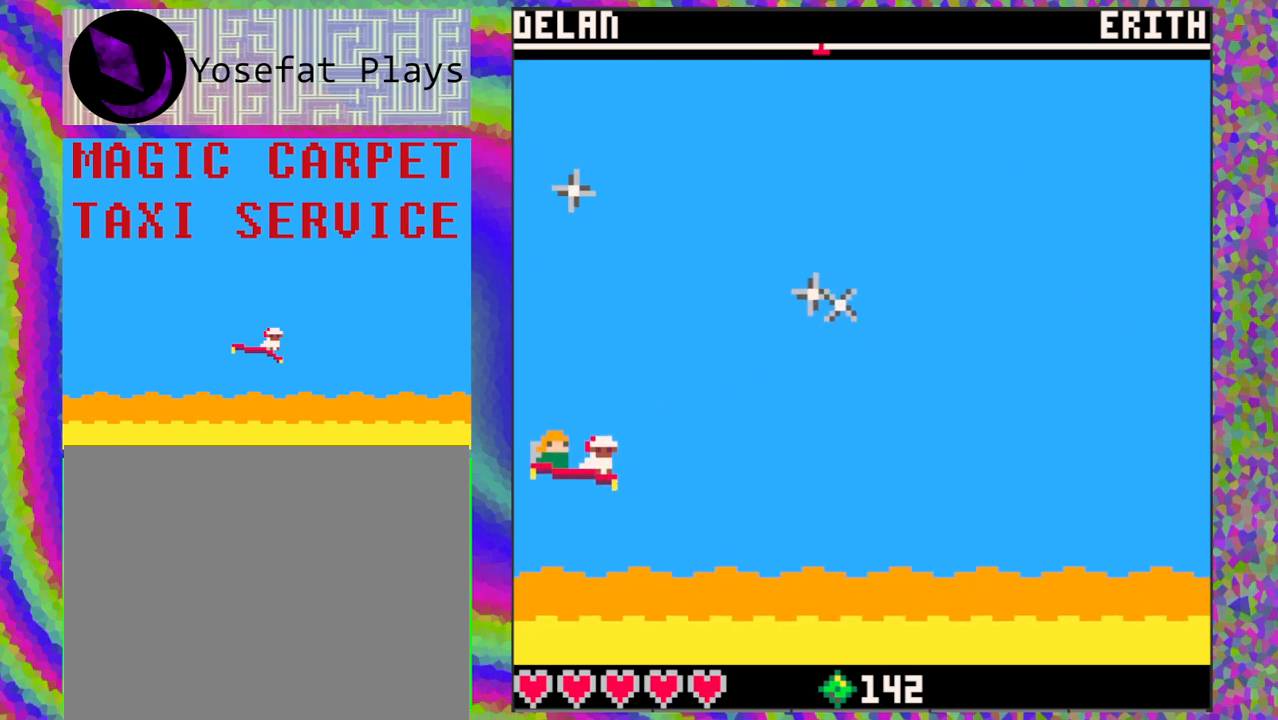
{"buttons": [], "left_stick": "center", "events": [[267, "DPAD_DOWN", "down"], [367, "DPAD_DOWN", "up"]]}
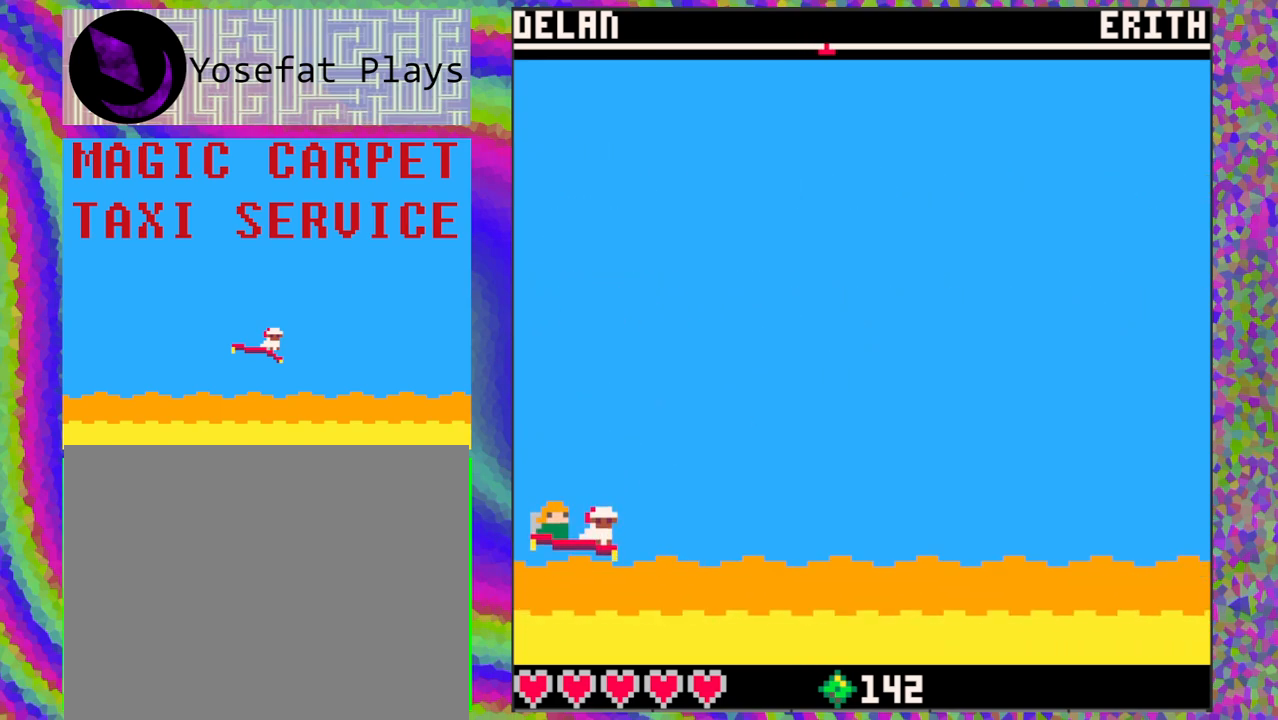
{"buttons": [], "left_stick": "center", "events": []}
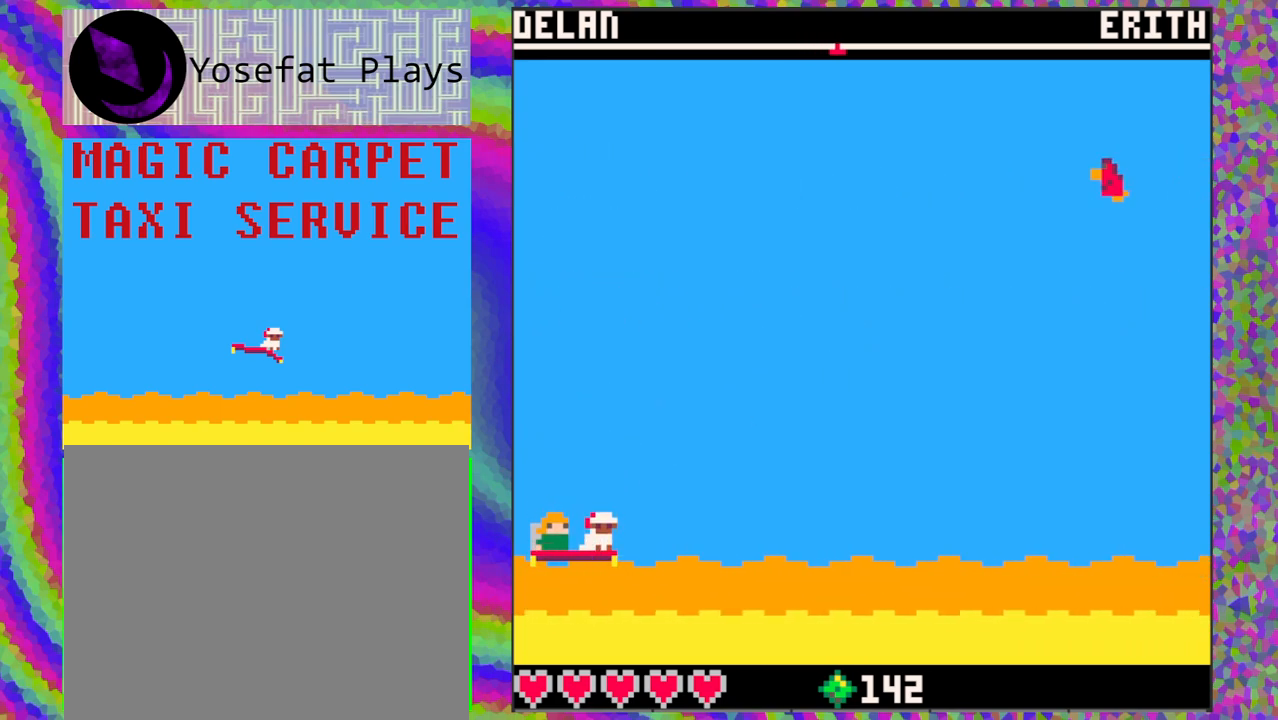
{"buttons": [], "left_stick": "center", "events": []}
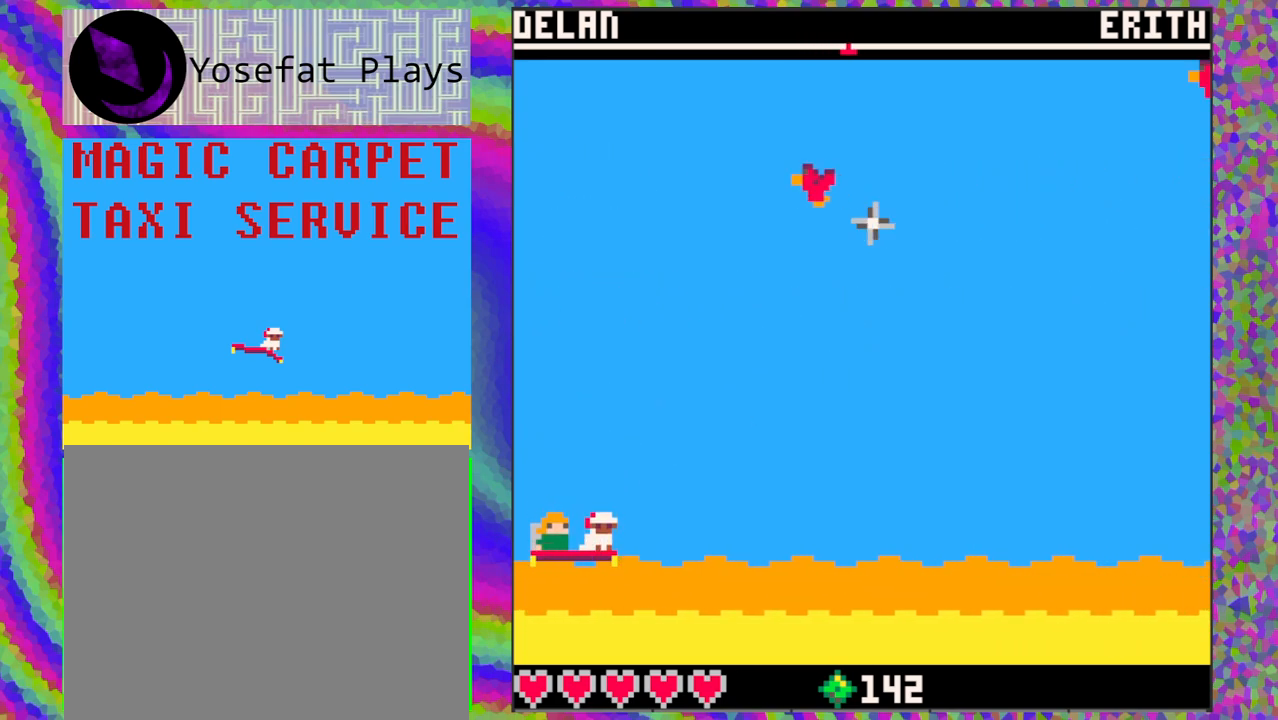
{"buttons": [], "left_stick": "center", "events": []}
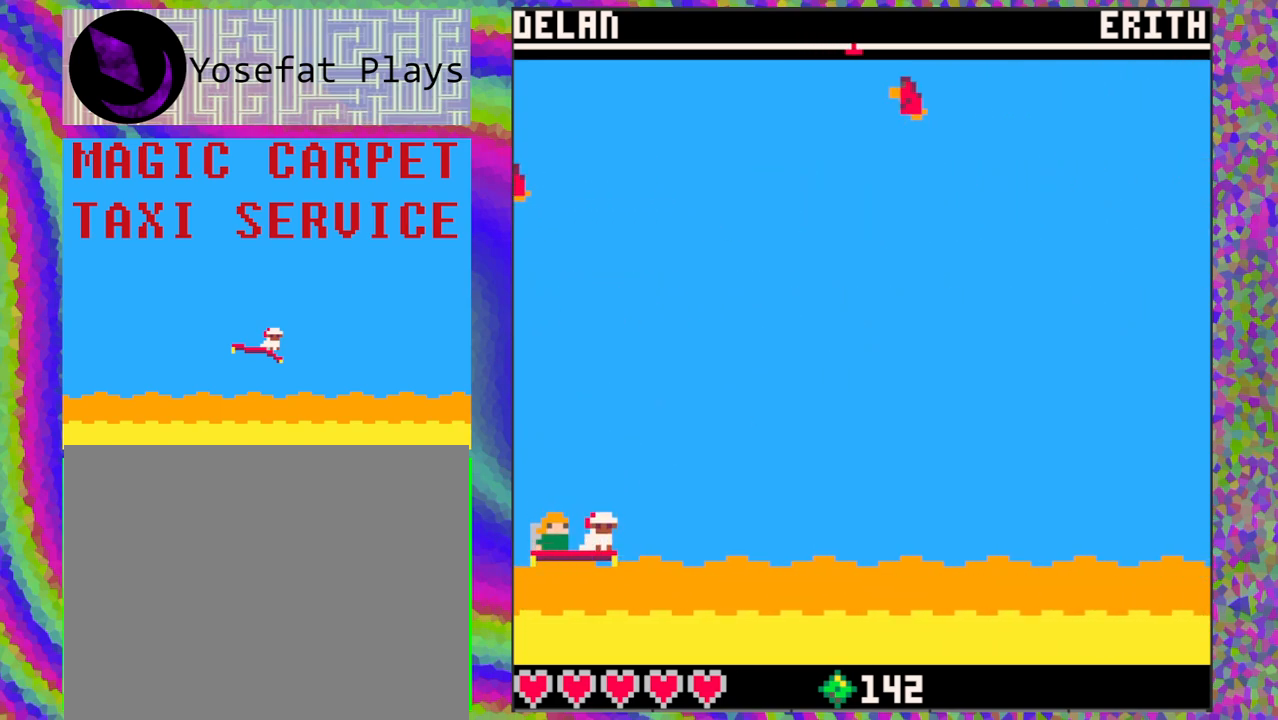
{"buttons": ["DPAD_RIGHT"], "left_stick": "center", "events": [[500, "DPAD_RIGHT", "down"]]}
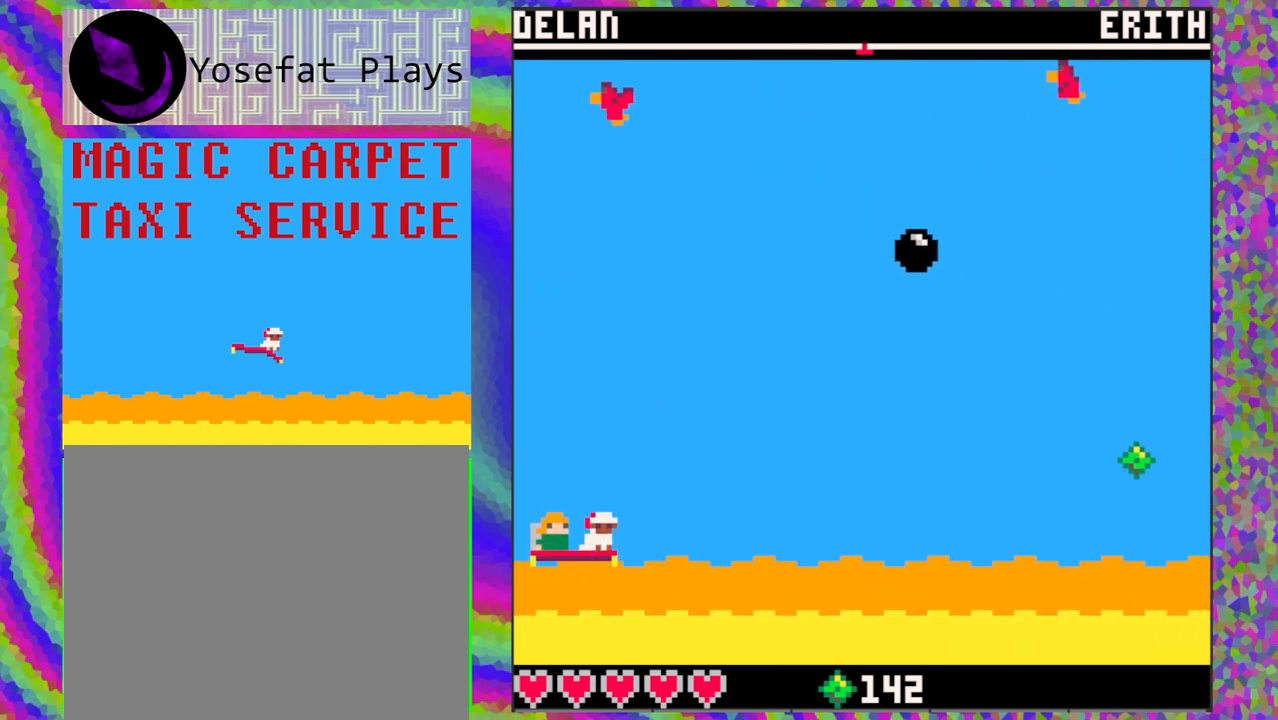
{"buttons": [], "left_stick": "center", "events": [[300, "DPAD_RIGHT", "up"]]}
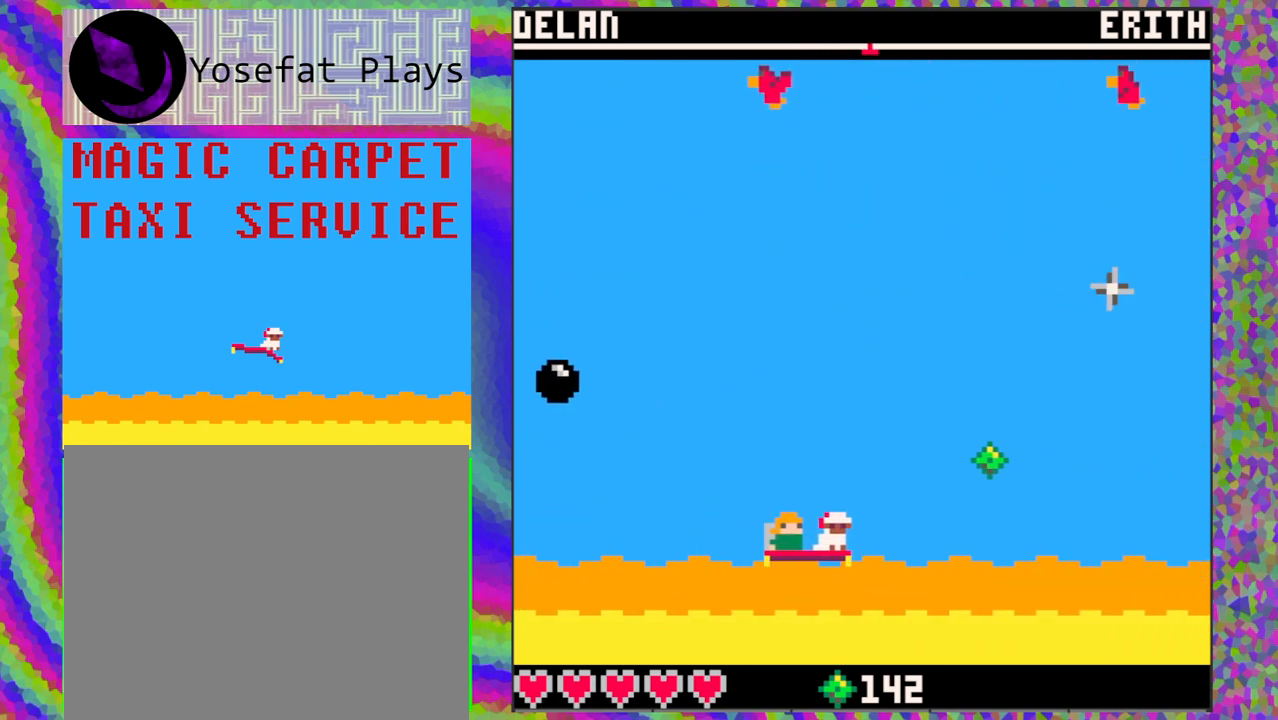
{"buttons": [], "left_stick": "center", "events": [[283, "DPAD_UP", "down"], [417, "DPAD_UP", "up"]]}
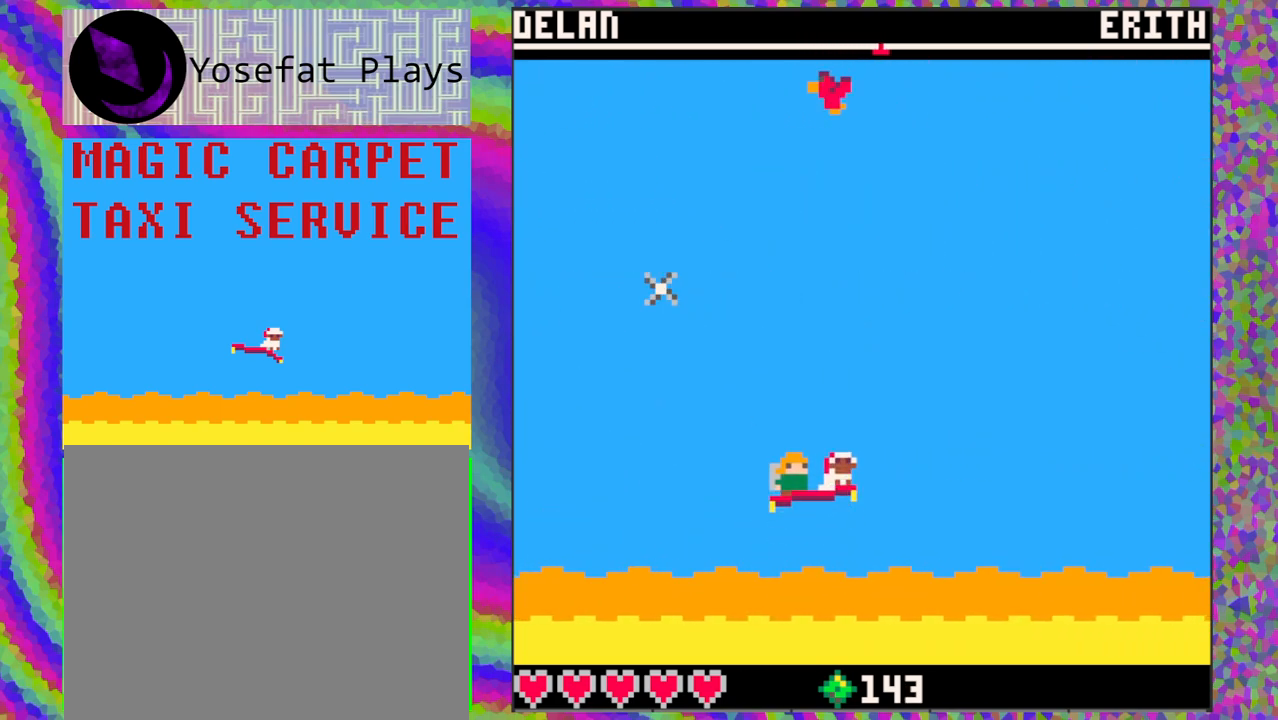
{"buttons": [], "left_stick": "center", "events": [[183, "DPAD_LEFT", "down"], [483, "DPAD_LEFT", "up"]]}
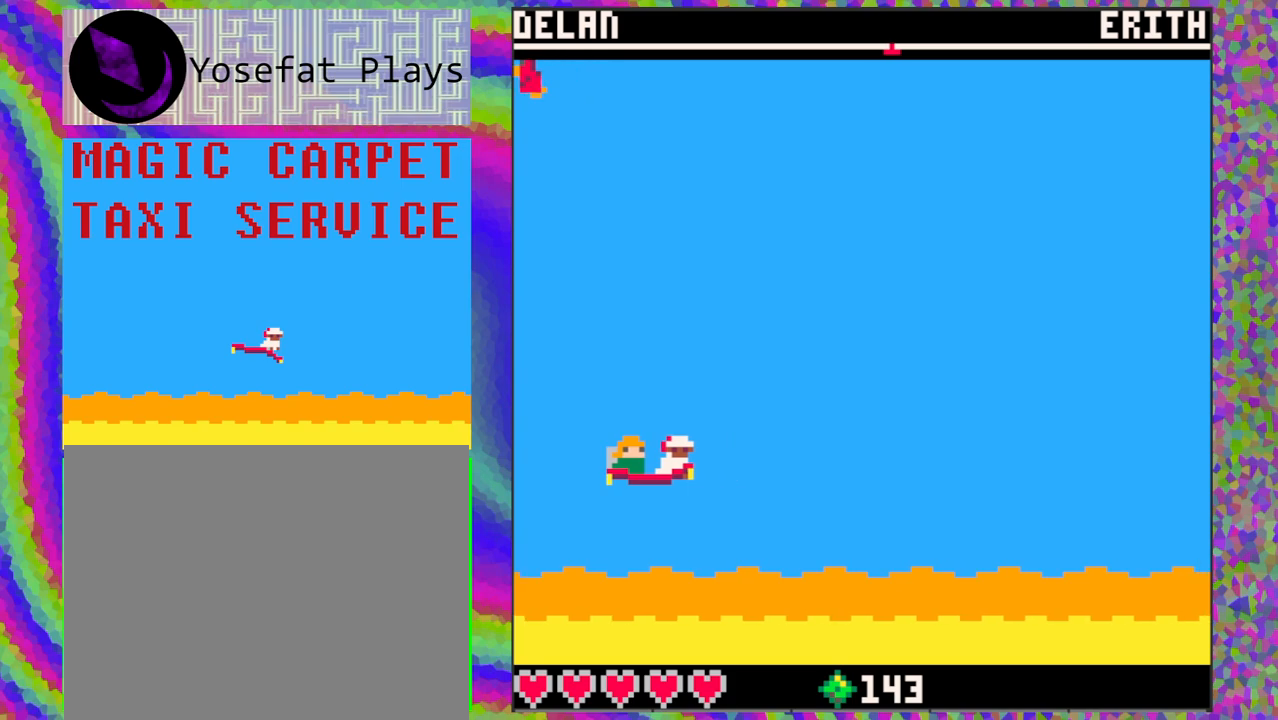
{"buttons": [], "left_stick": "center", "events": [[350, "DPAD_DOWN", "down"], [467, "DPAD_DOWN", "up"]]}
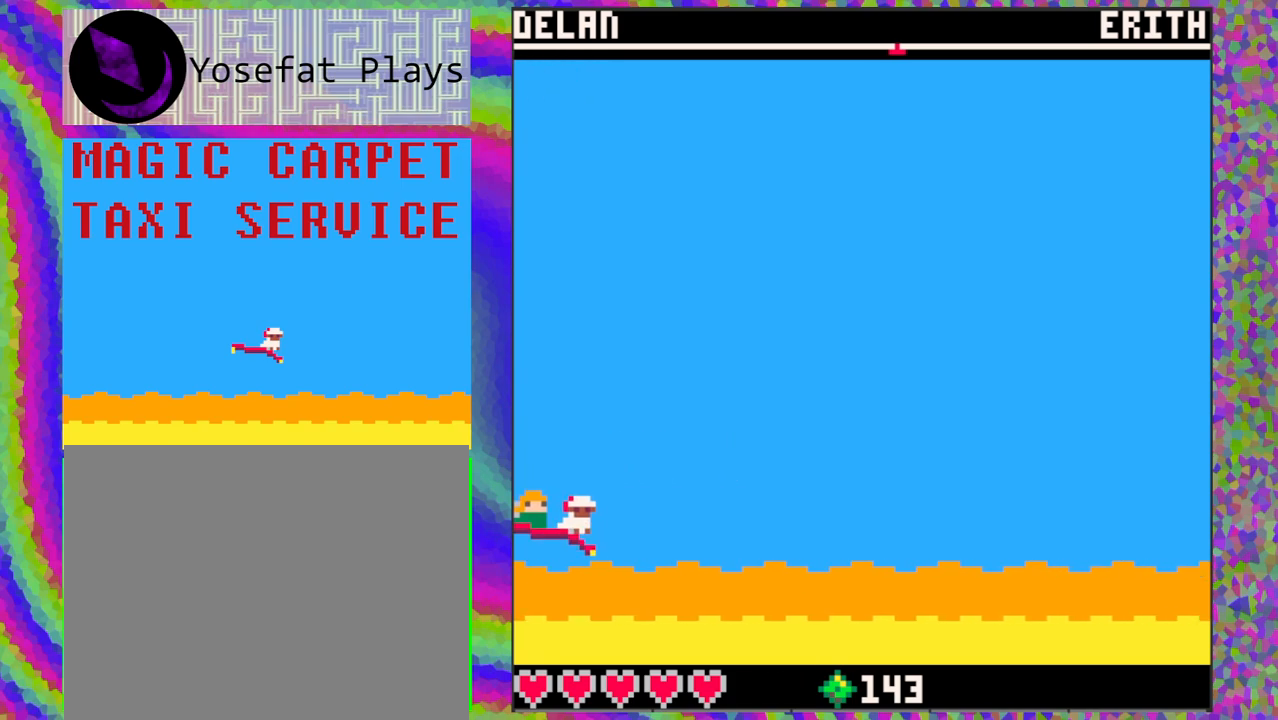
{"buttons": [], "left_stick": "center", "events": []}
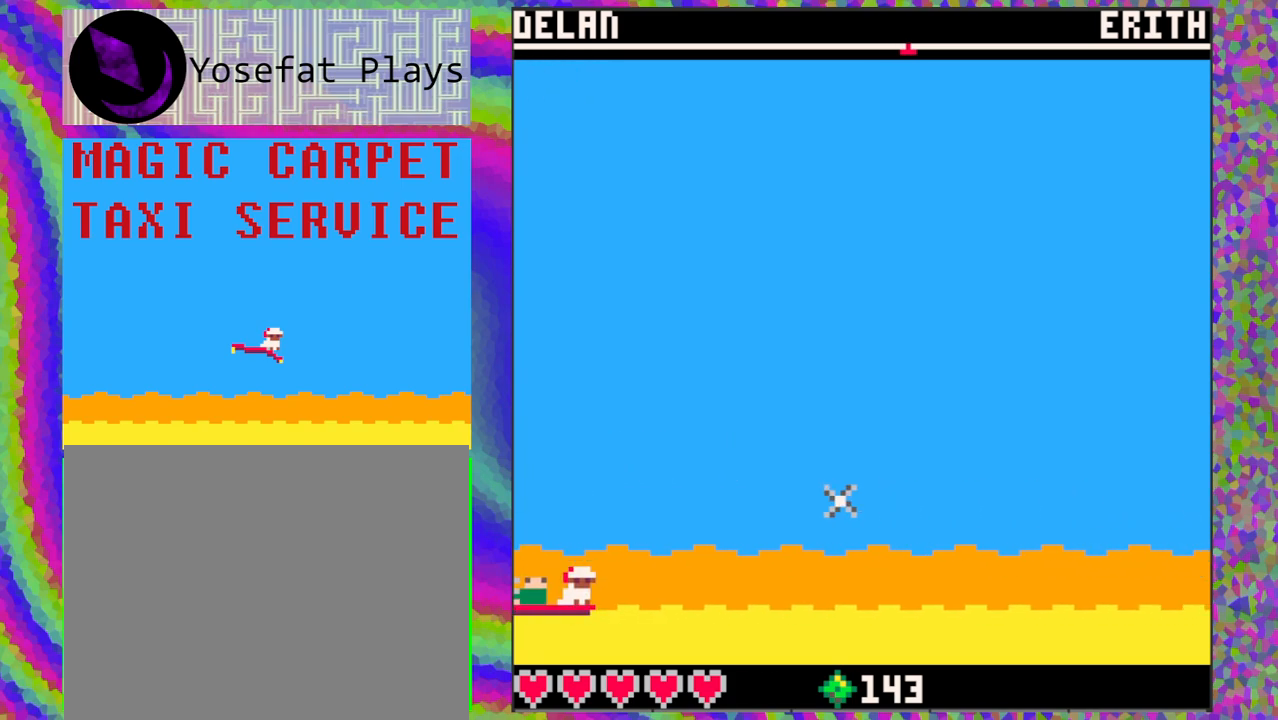
{"buttons": [], "left_stick": "center", "events": []}
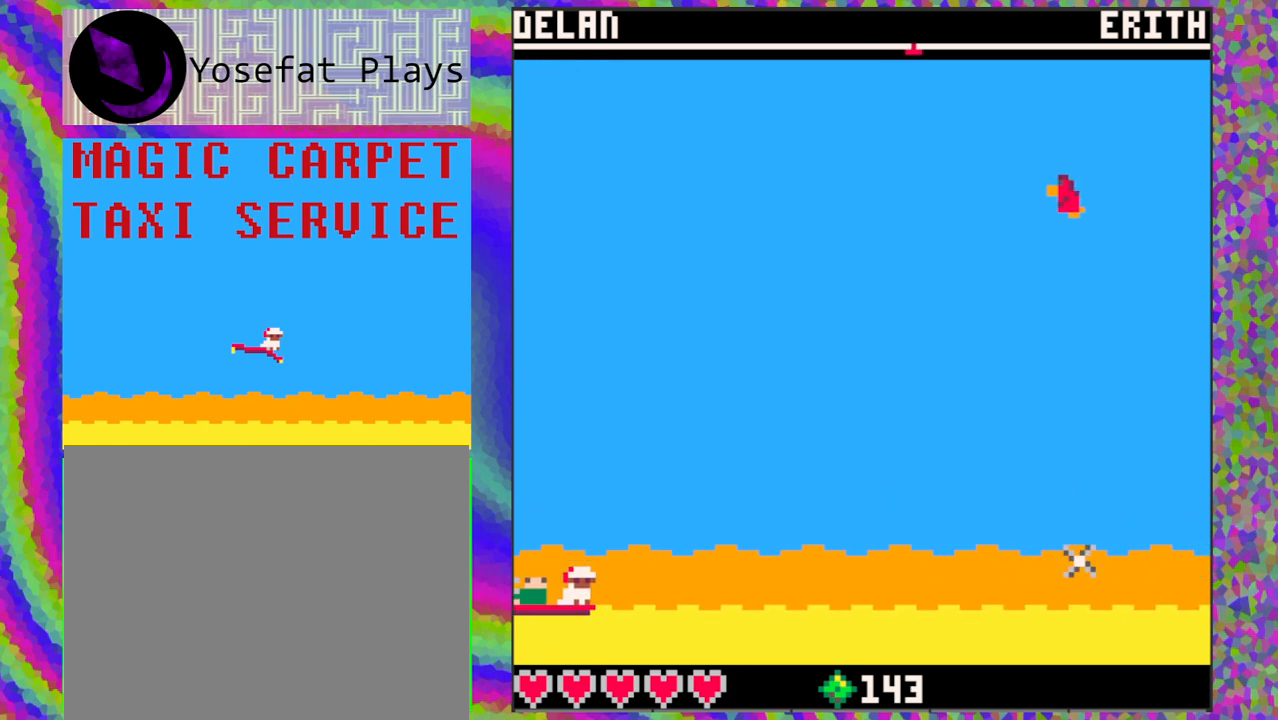
{"buttons": ["DPAD_UP"], "left_stick": "center", "events": [[300, "DPAD_UP", "down"]]}
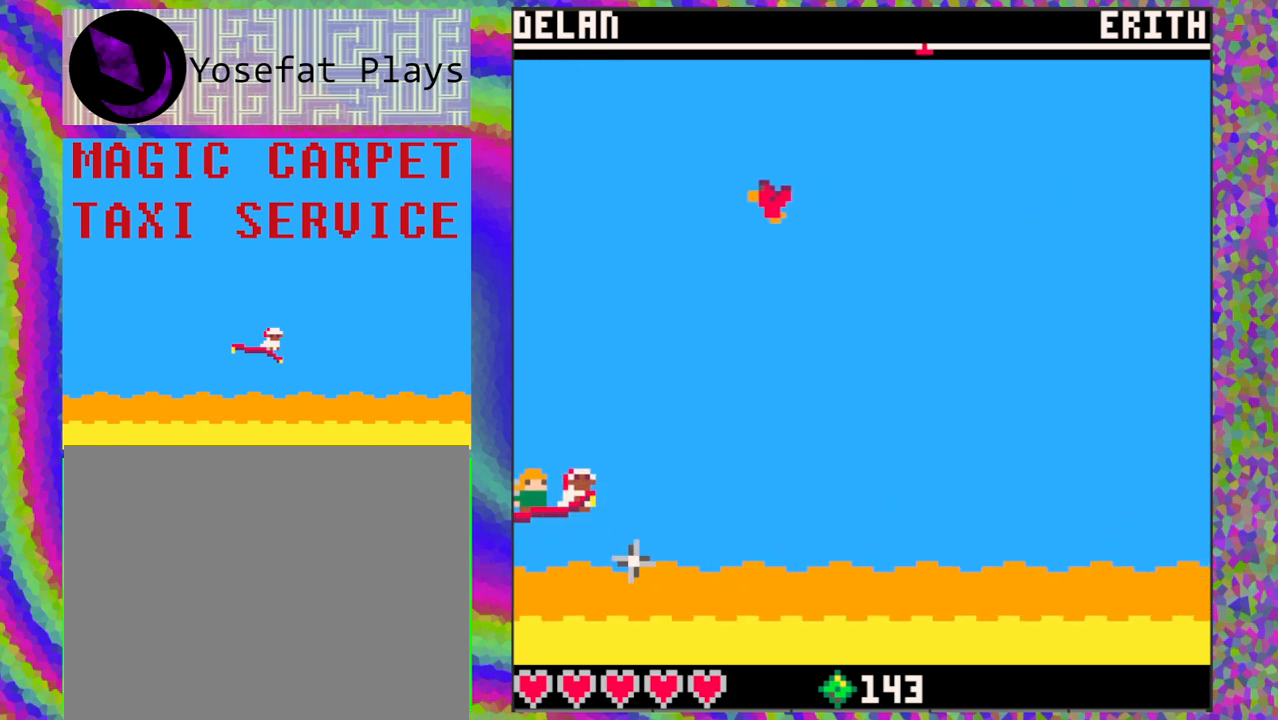
{"buttons": [], "left_stick": "center", "events": [[67, "DPAD_UP", "up"], [183, "DPAD_DOWN", "down"], [467, "DPAD_DOWN", "up"]]}
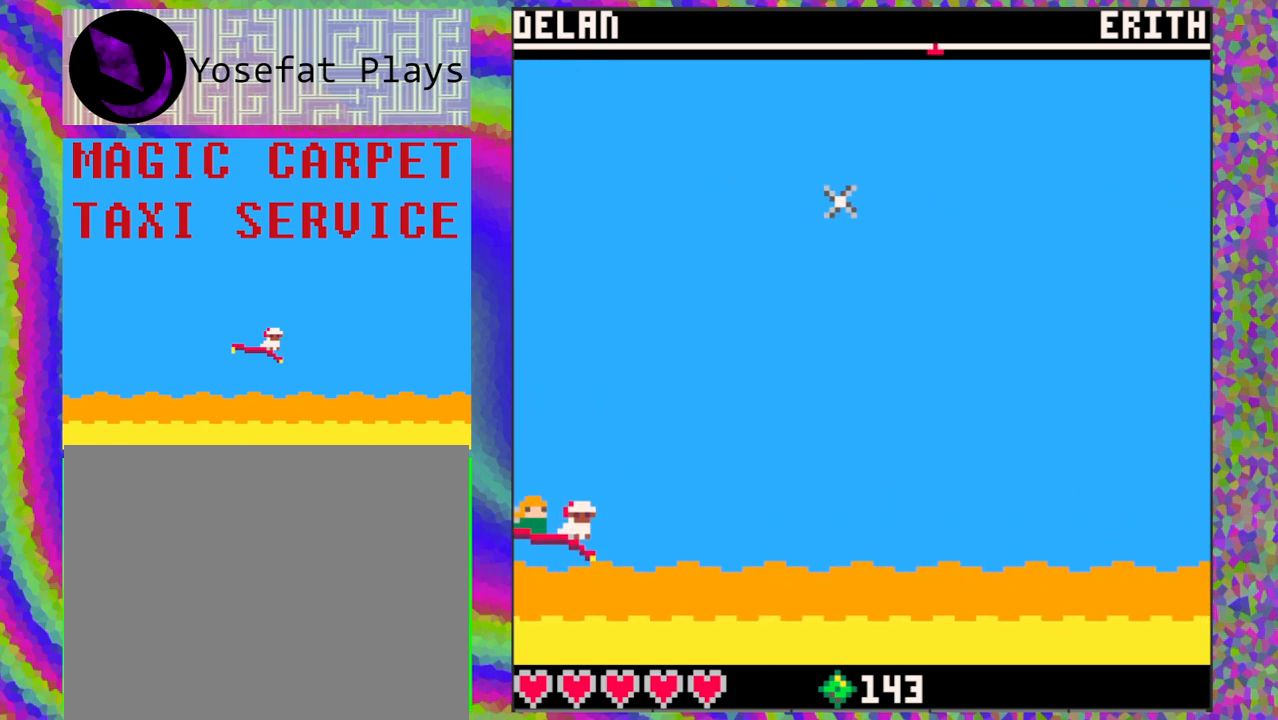
{"buttons": [], "left_stick": "center", "events": []}
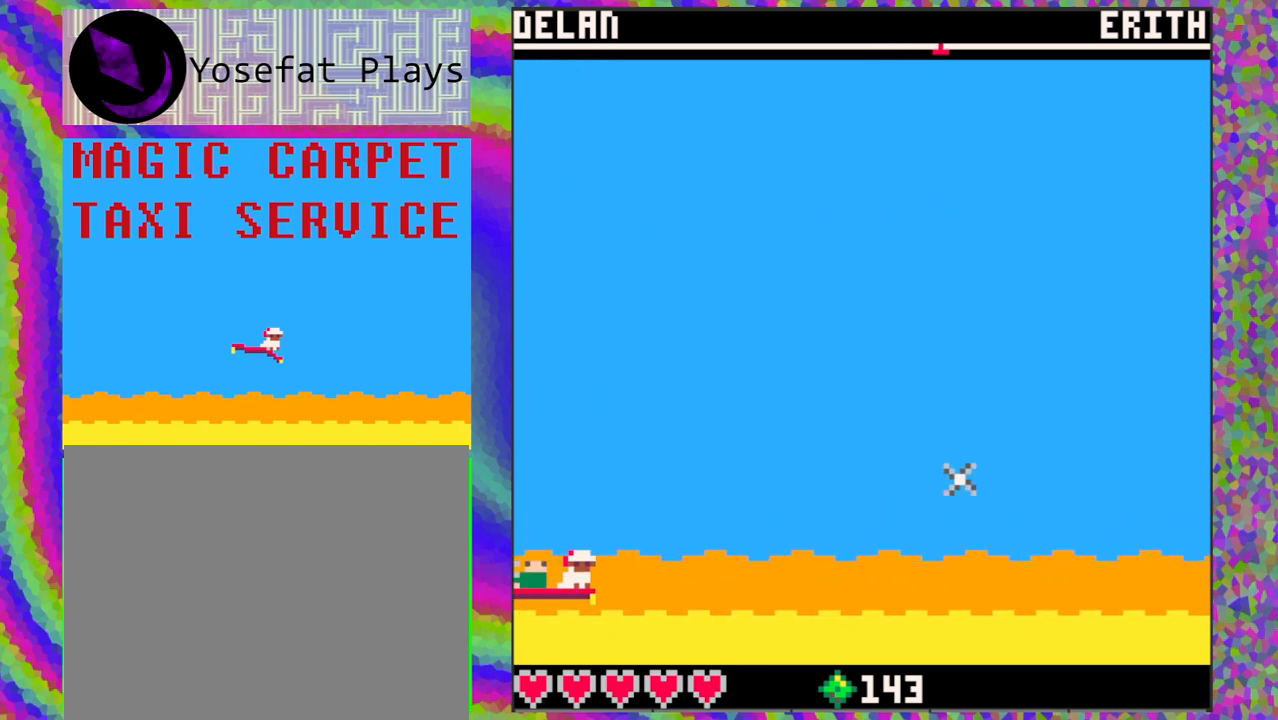
{"buttons": [], "left_stick": "center", "events": []}